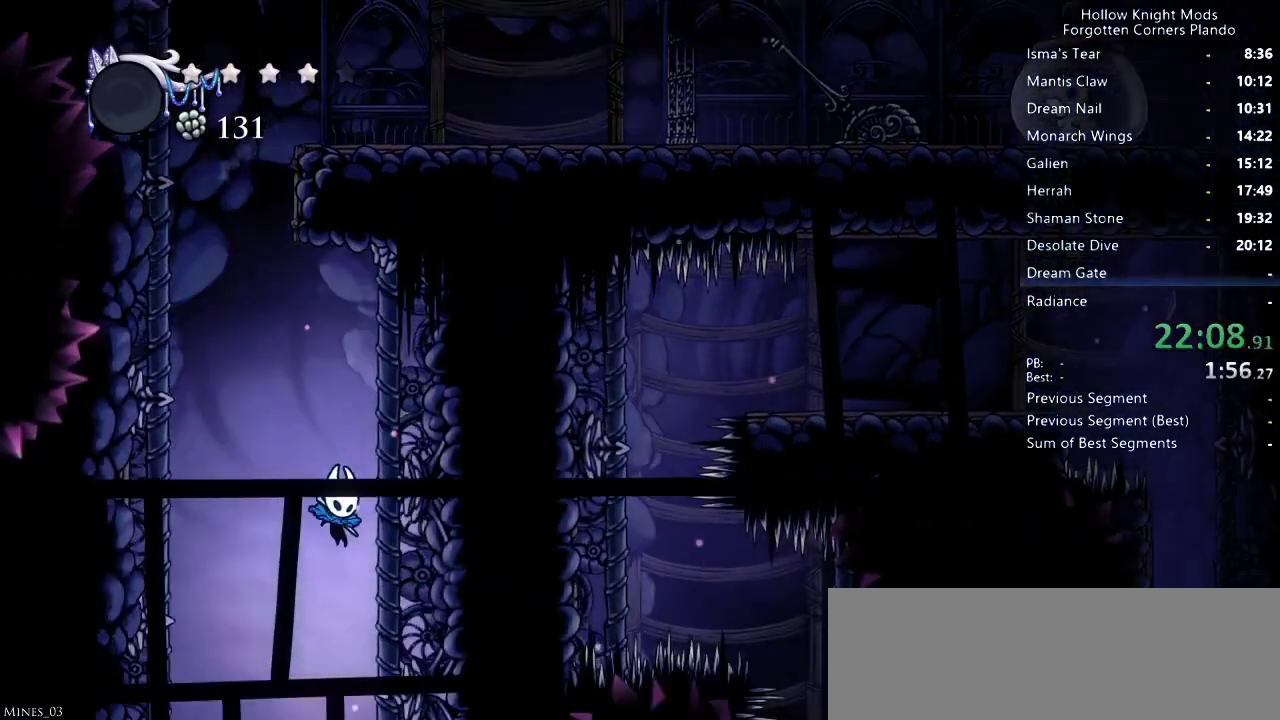
Gameplay with keyboard; each line is a JSON object with the keys held at the frame after it. "events" lists presses ("down") and releases ("up") of "dash", "dnail", "down", "jump", "left", "map", "nail", "right", "spell" and "up" between this image and that frame as [ms after this image, input, new state], when the widget could be followed in between. No other keys are recorded. Mouse input is not recorded. Key names are as the overlay labels them; some are game actions (e.g. jump) rather than physical keys.
{"keys": [], "events": [[100, "right", "up"]]}
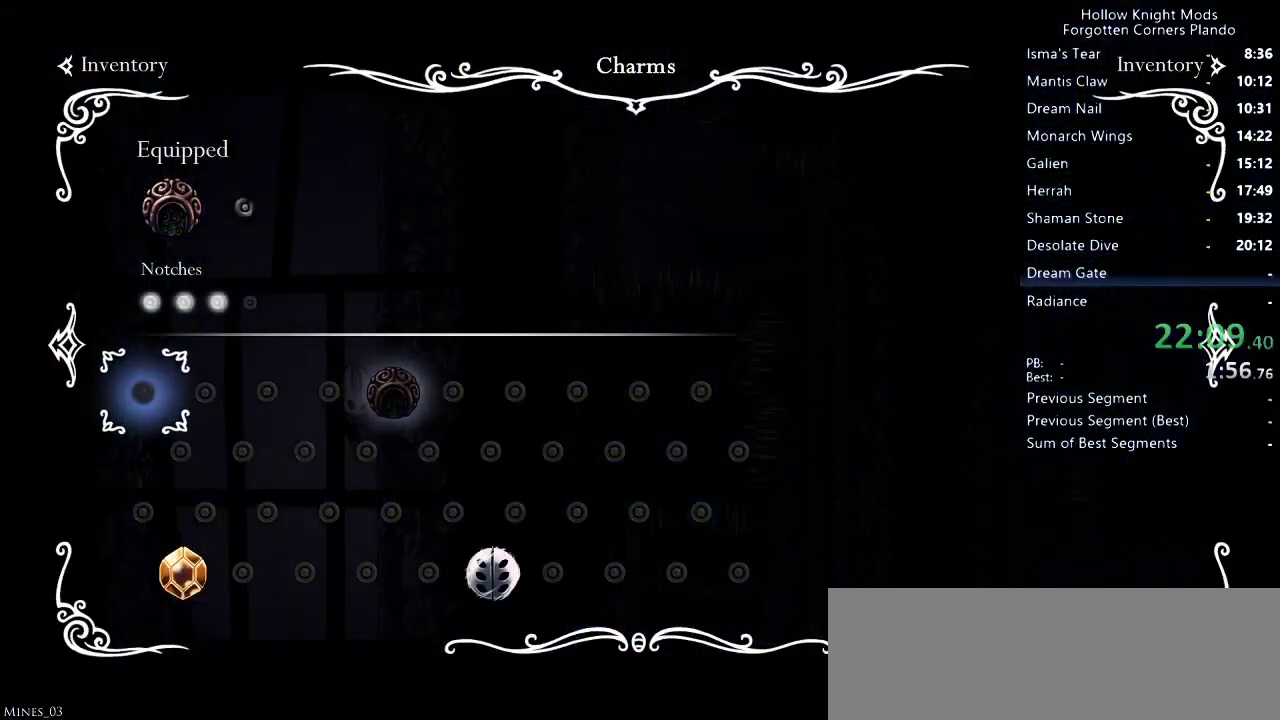
{"keys": [], "events": []}
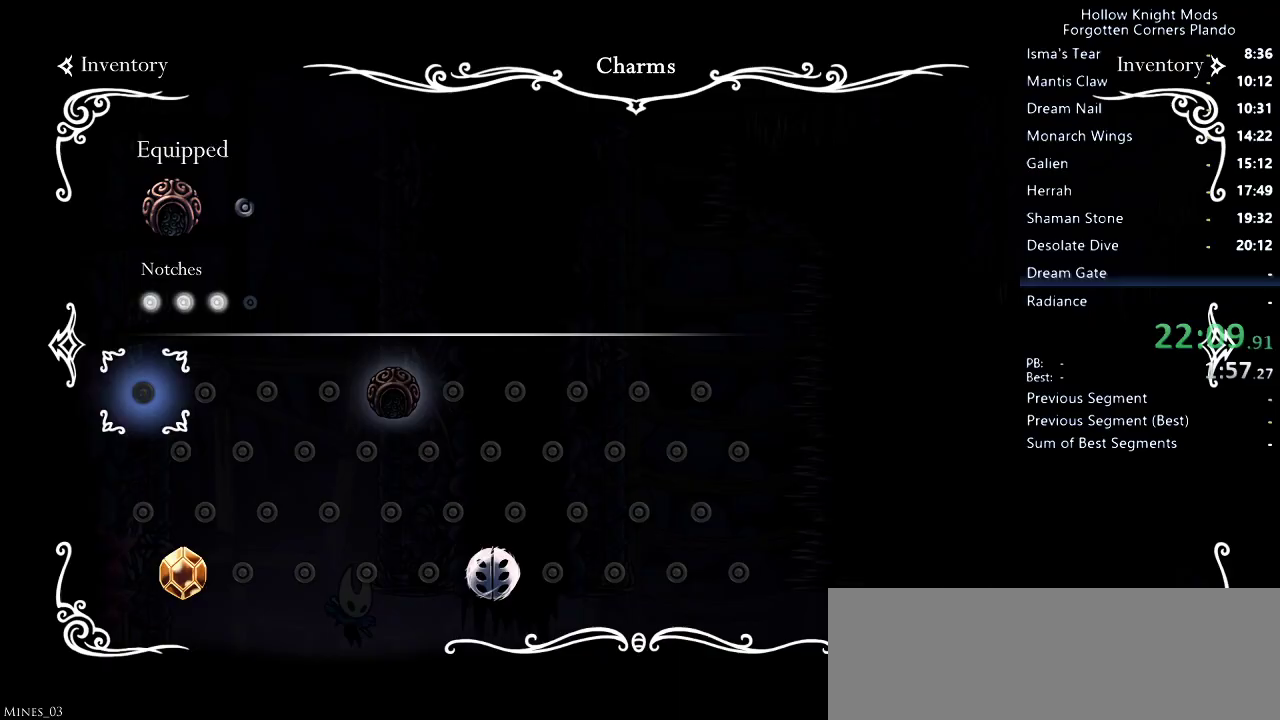
{"keys": ["right"], "events": [[333, "right", "down"]]}
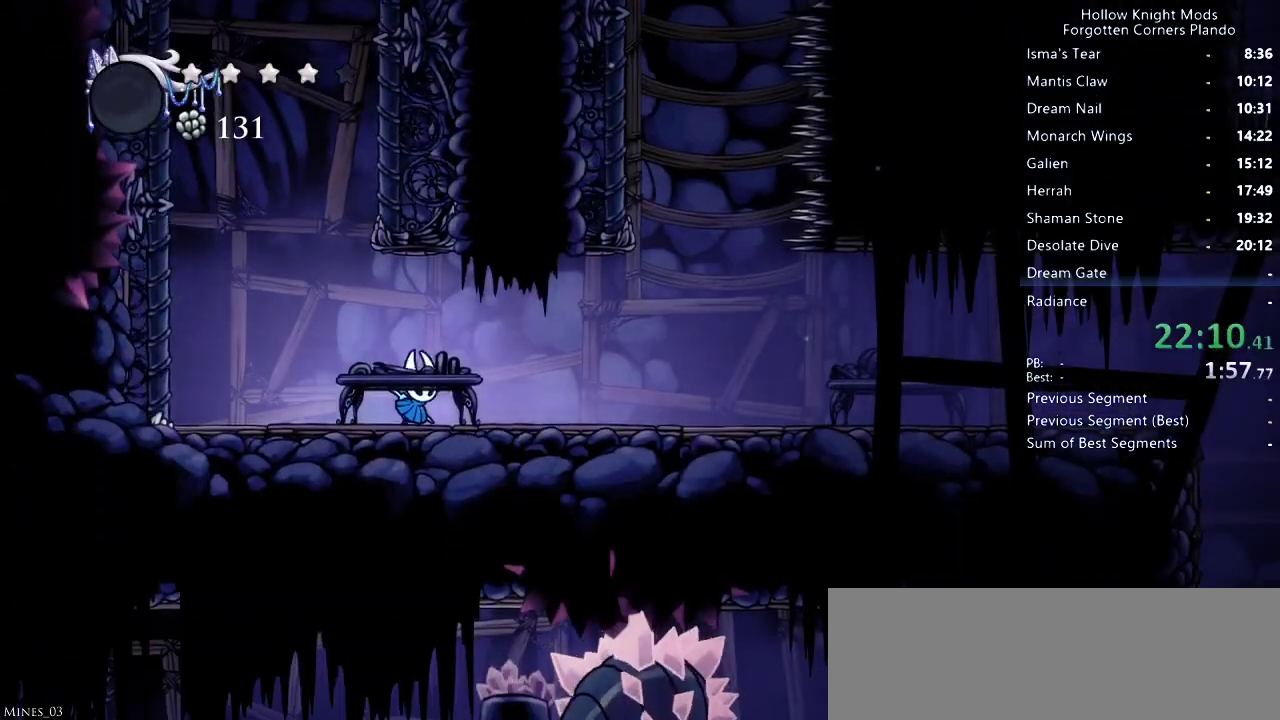
{"keys": ["right"], "events": []}
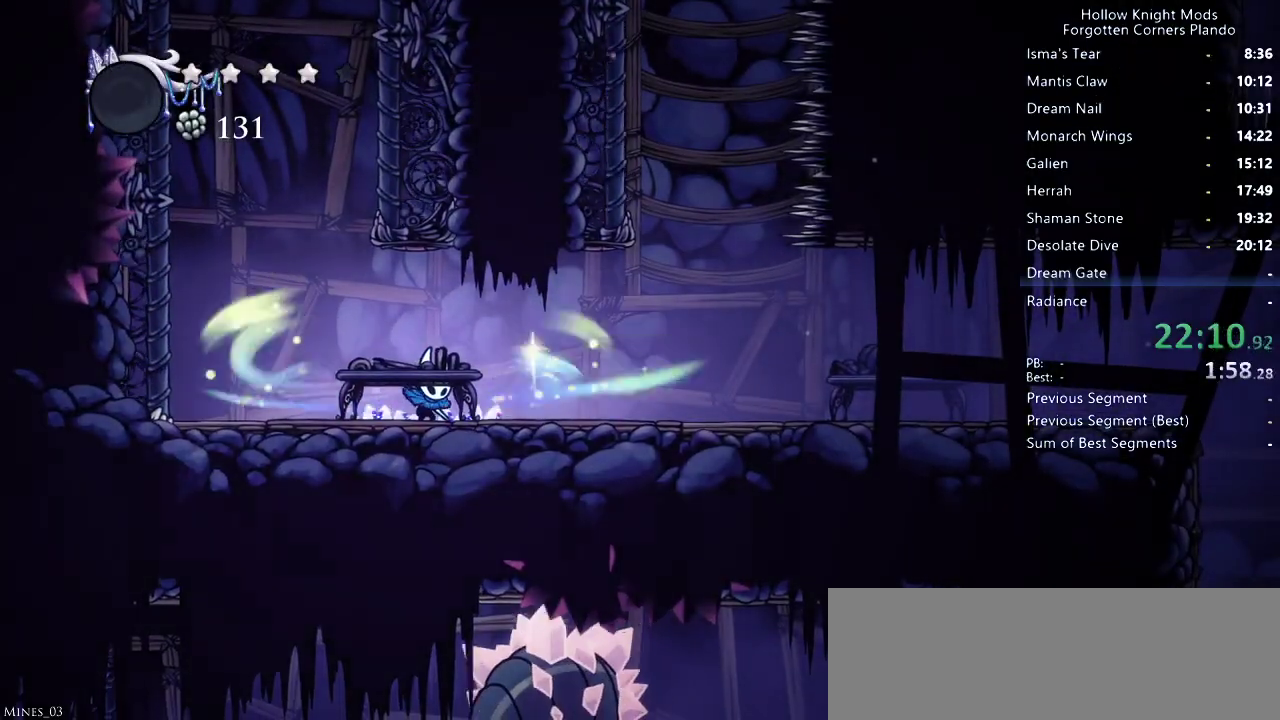
{"keys": ["right"], "events": []}
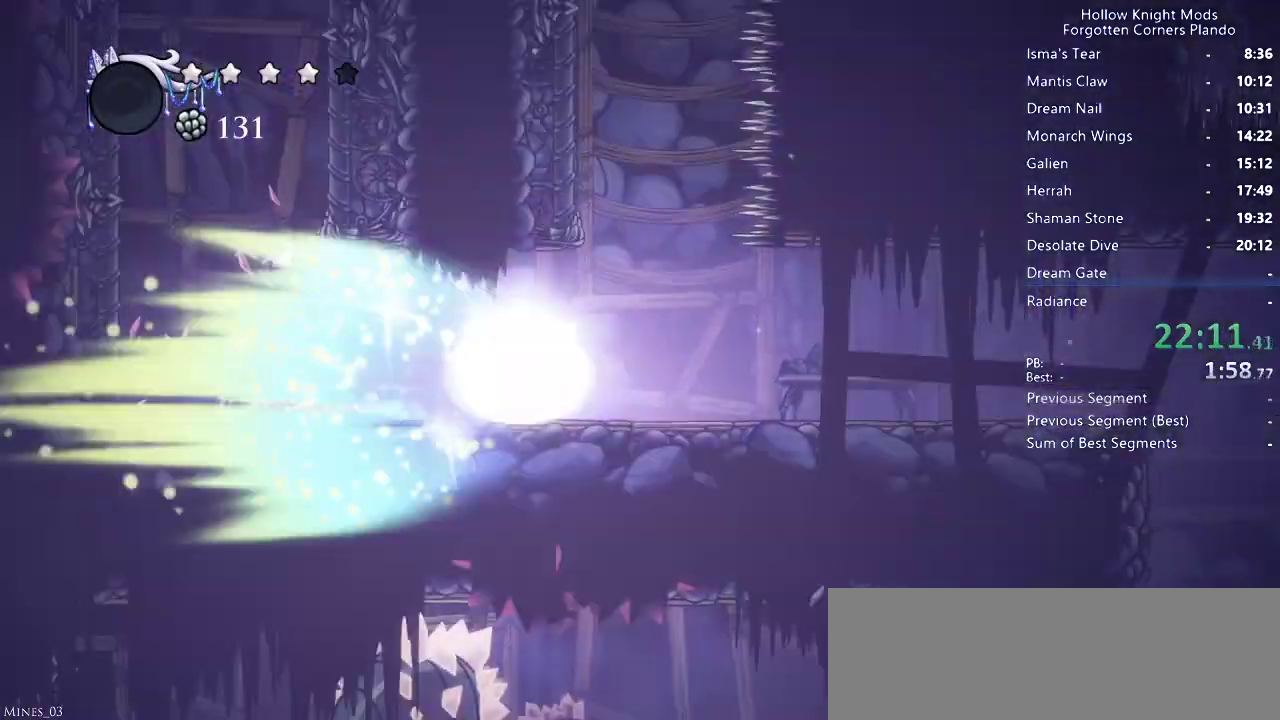
{"keys": ["right"], "events": []}
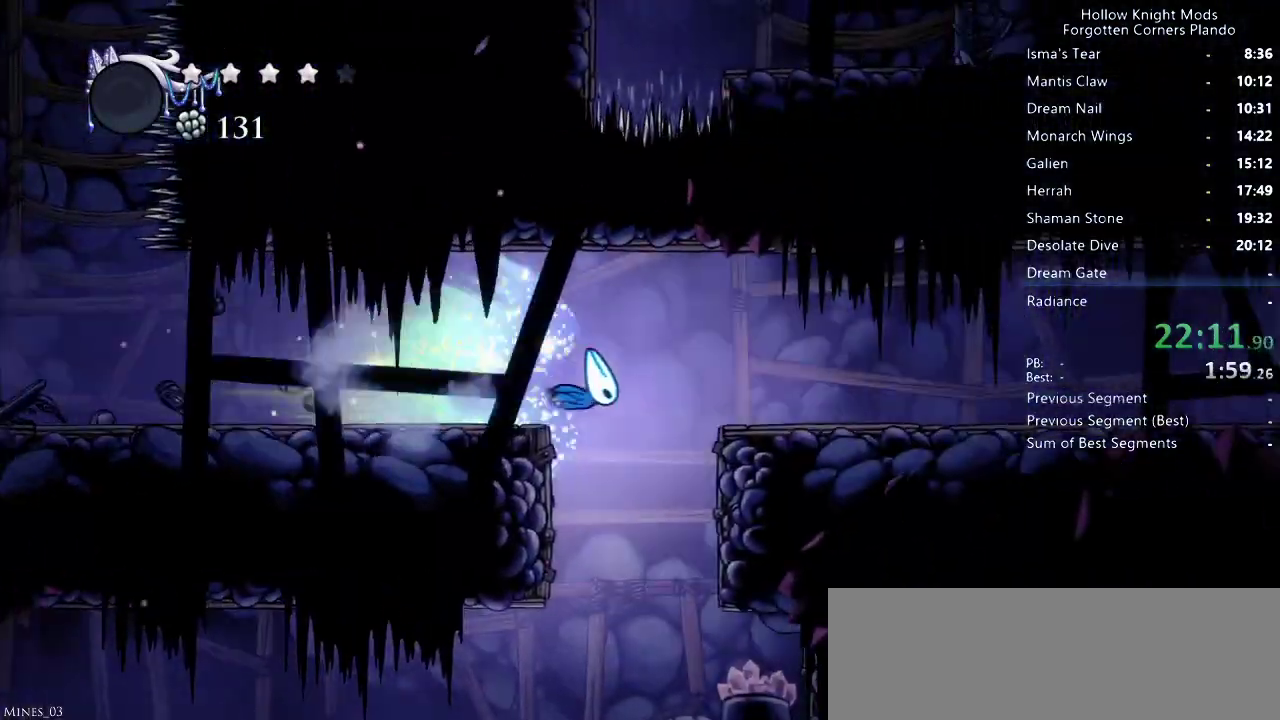
{"keys": ["right"], "events": []}
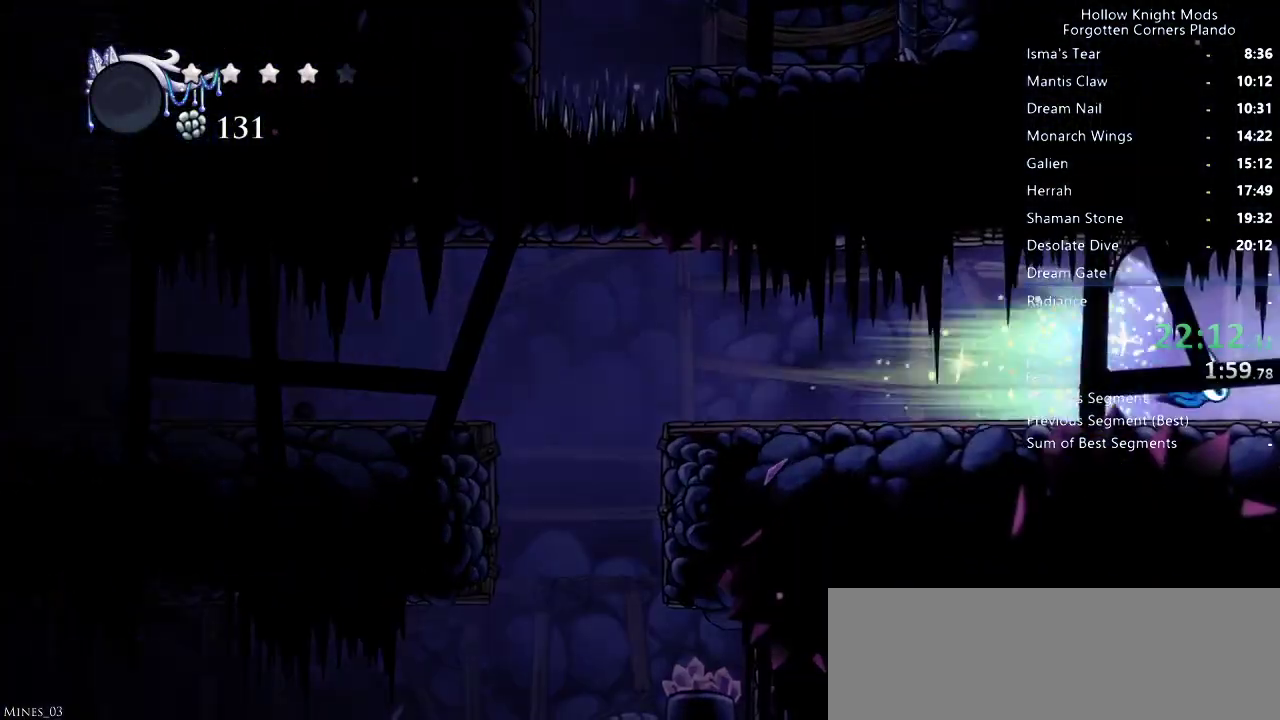
{"keys": ["right"], "events": []}
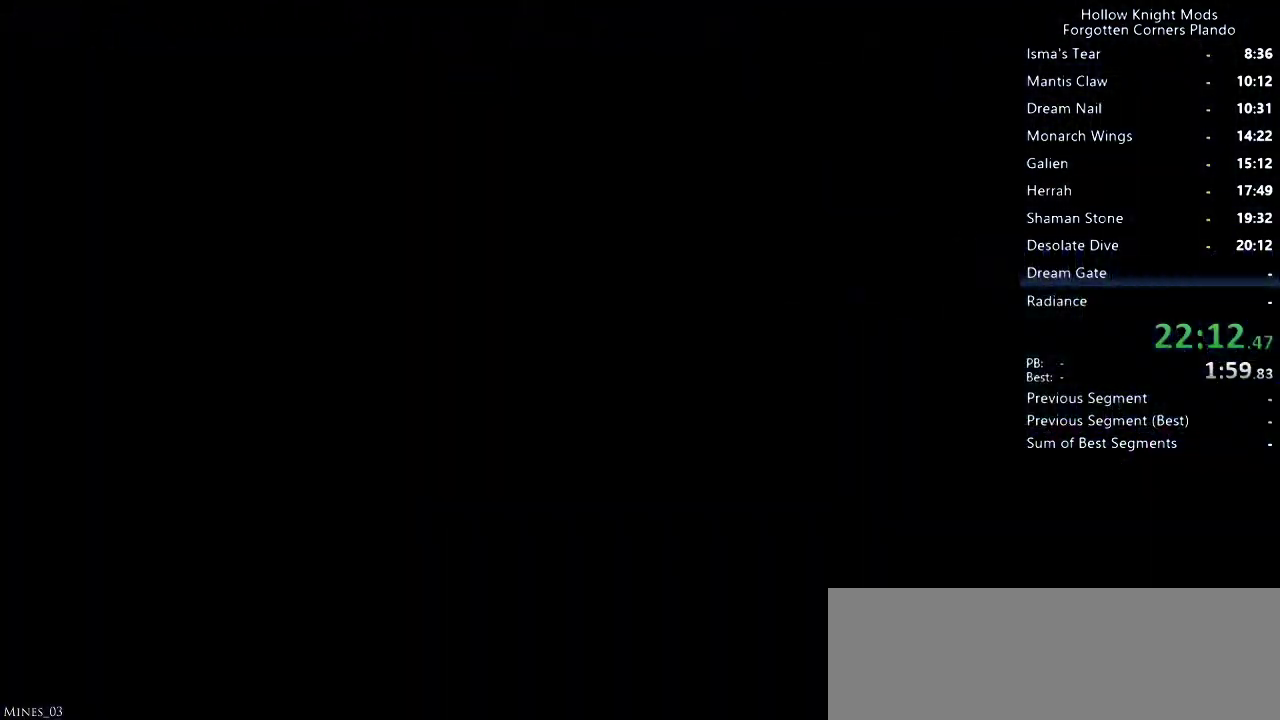
{"keys": ["right"], "events": []}
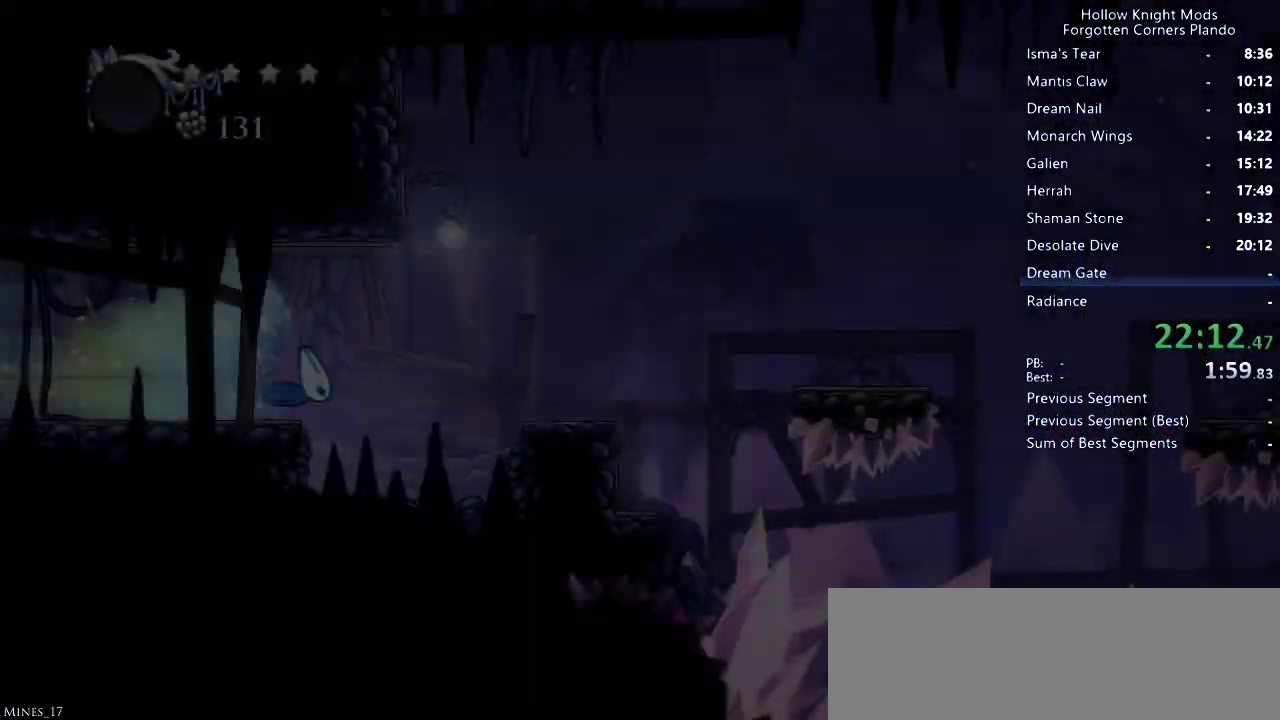
{"keys": ["right"], "events": []}
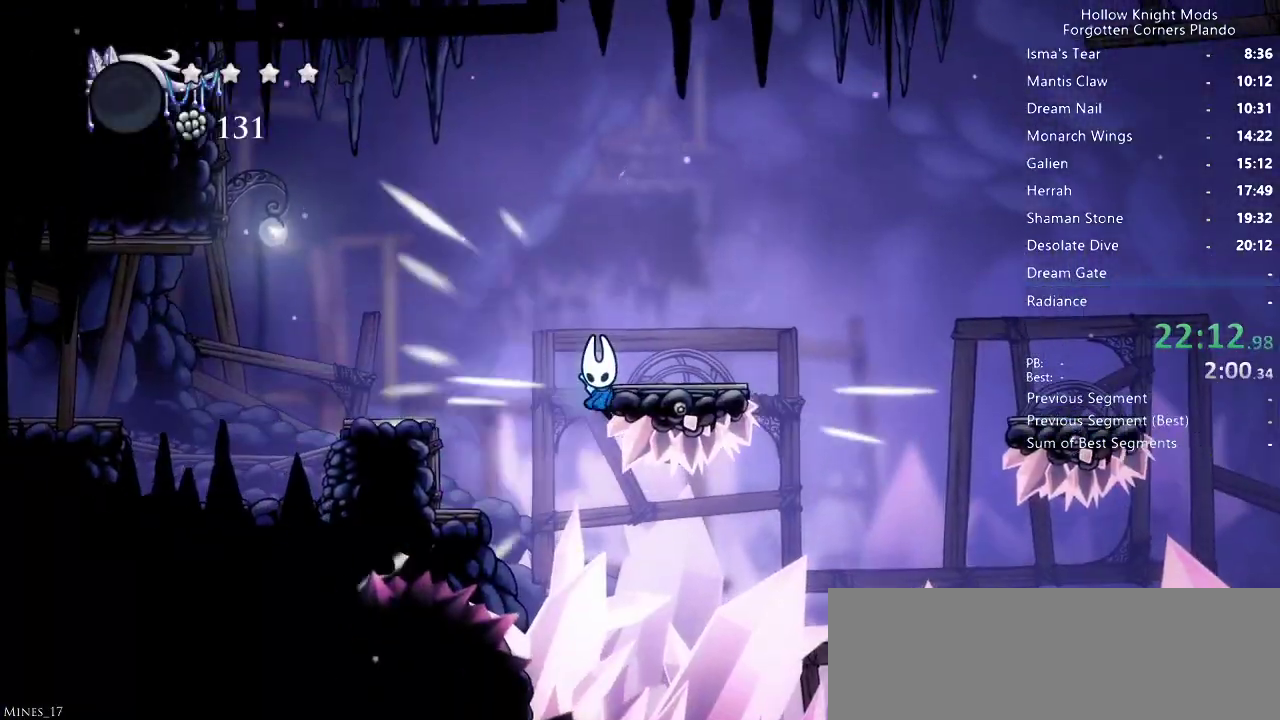
{"keys": ["jump", "left"], "events": [[367, "right", "up"], [400, "left", "down"], [433, "jump", "down"]]}
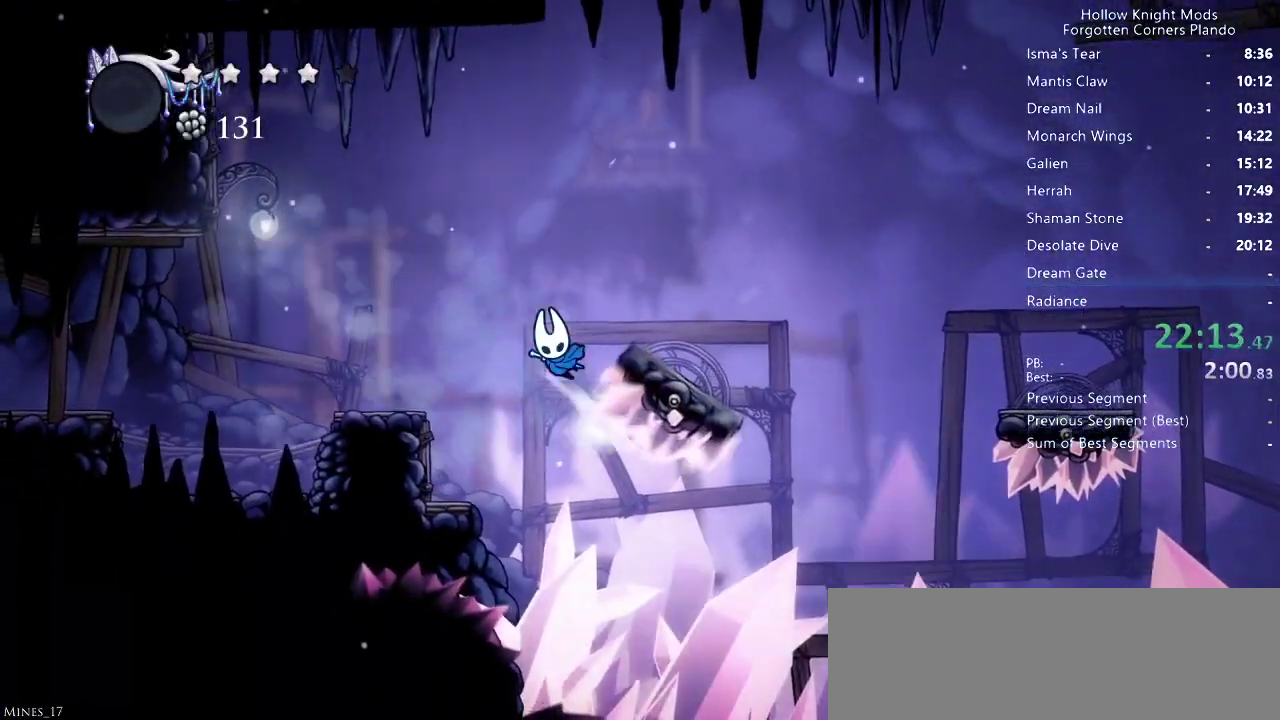
{"keys": [], "events": [[267, "jump", "up"], [467, "left", "up"]]}
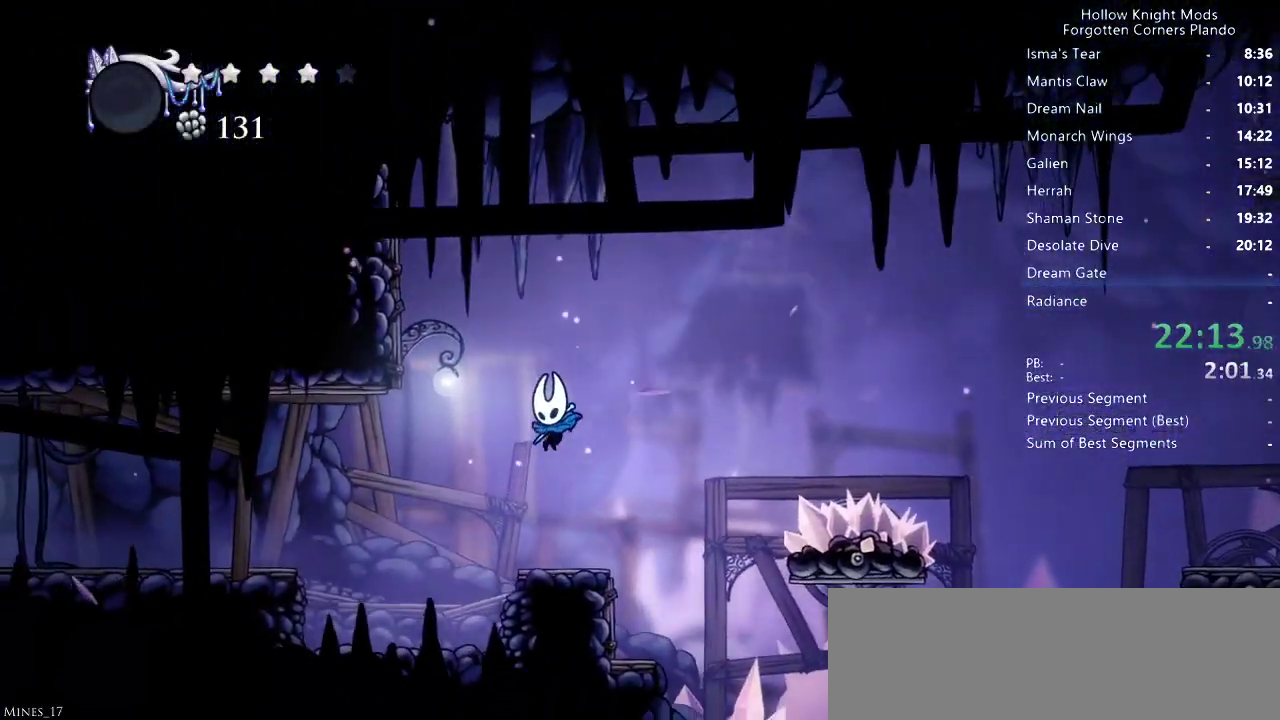
{"keys": ["jump", "left"], "events": [[200, "jump", "down"], [233, "left", "down"]]}
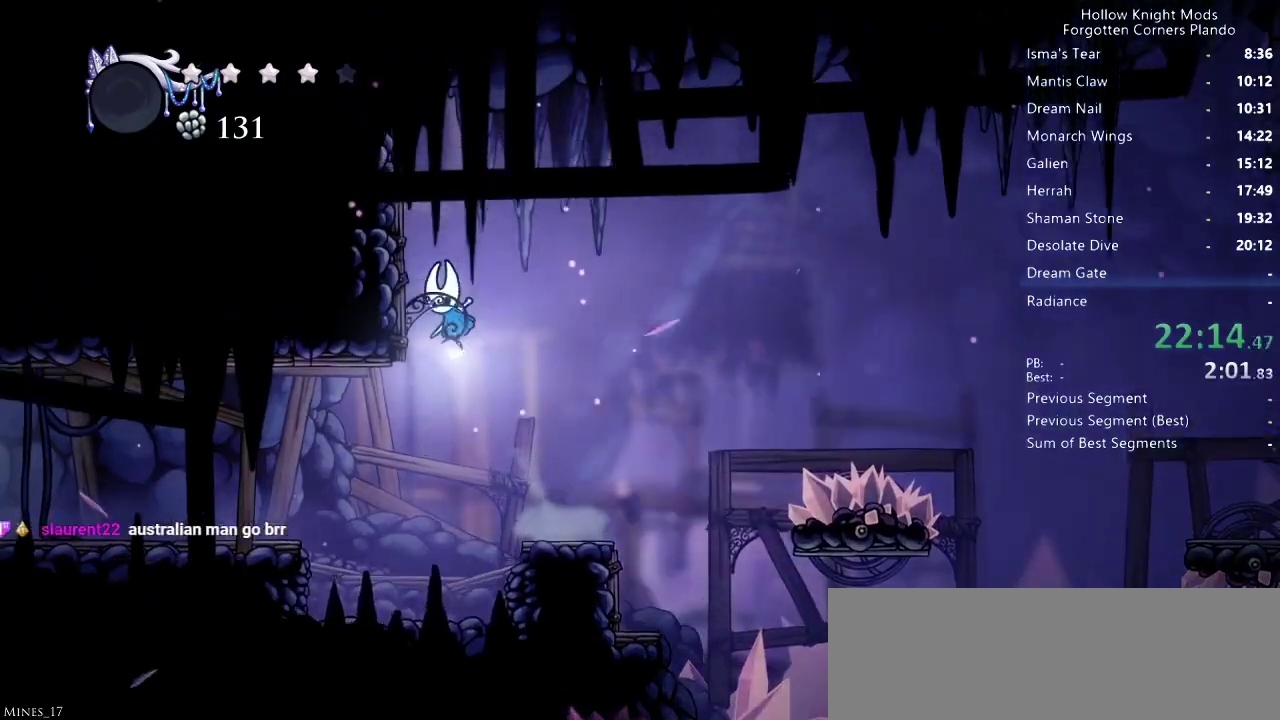
{"keys": ["left"], "events": [[100, "jump", "up"]]}
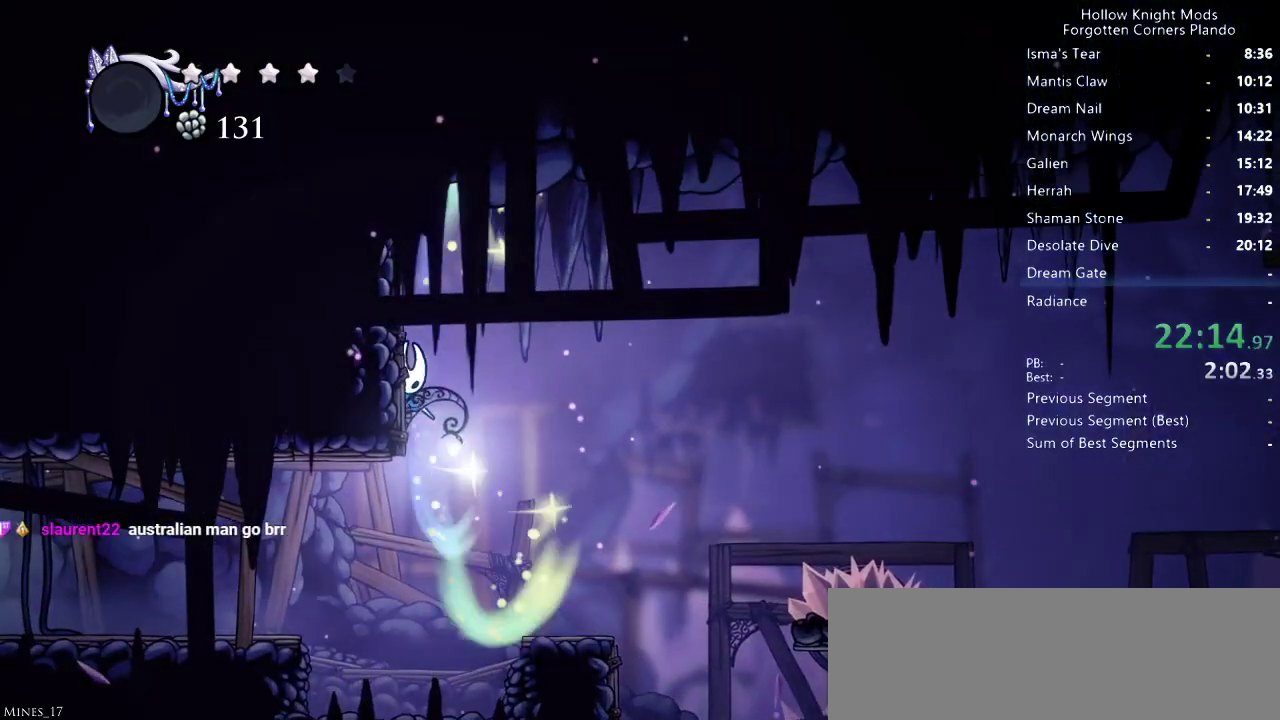
{"keys": ["left"], "events": []}
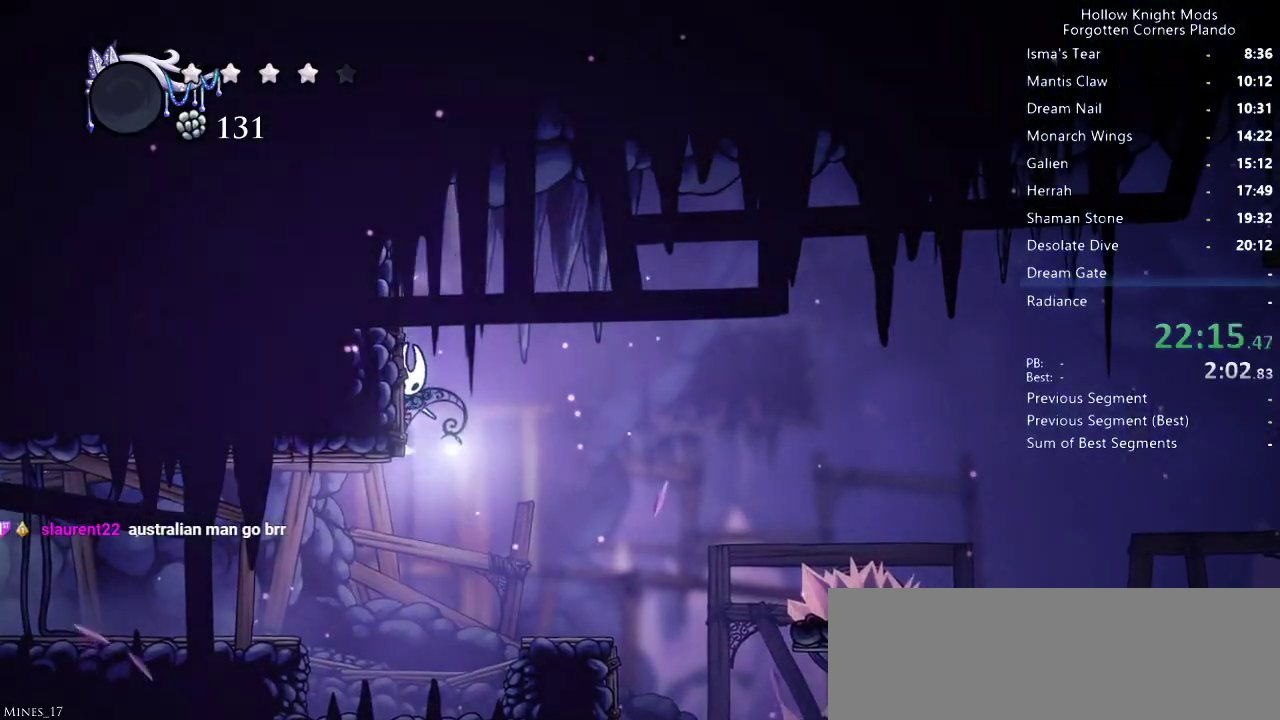
{"keys": ["right"], "events": [[100, "left", "up"], [100, "right", "down"]]}
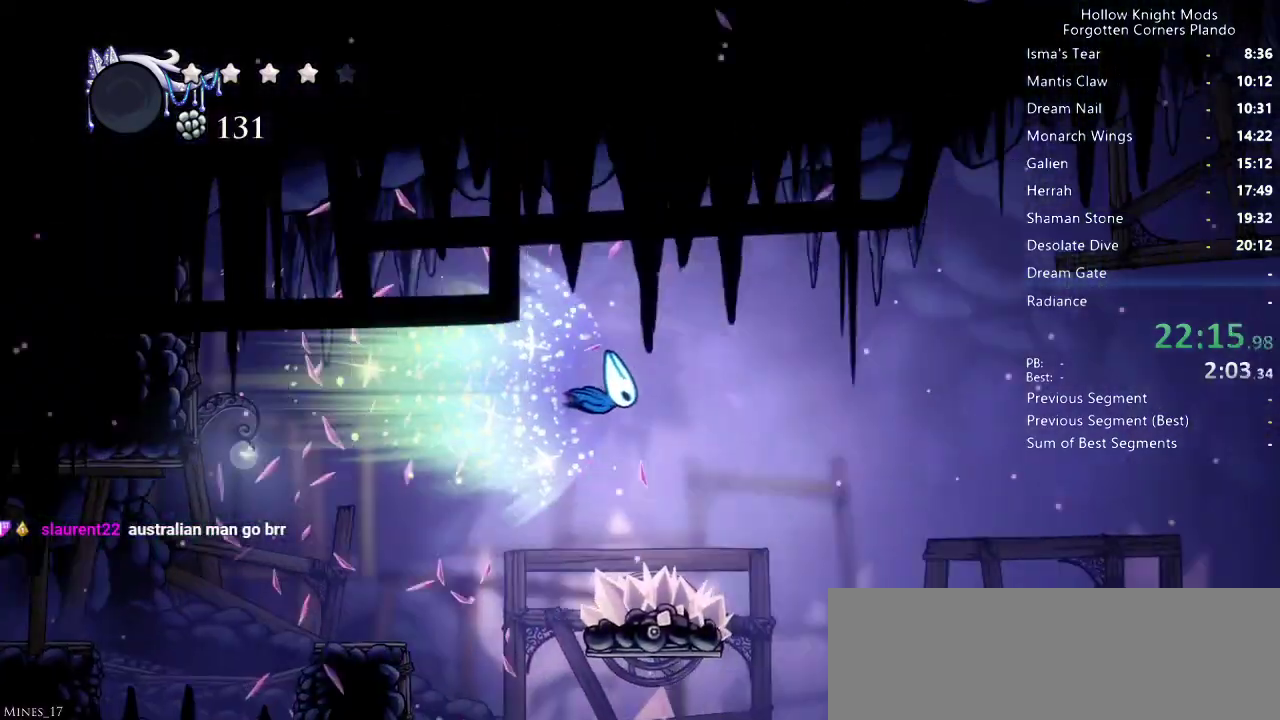
{"keys": ["right"], "events": []}
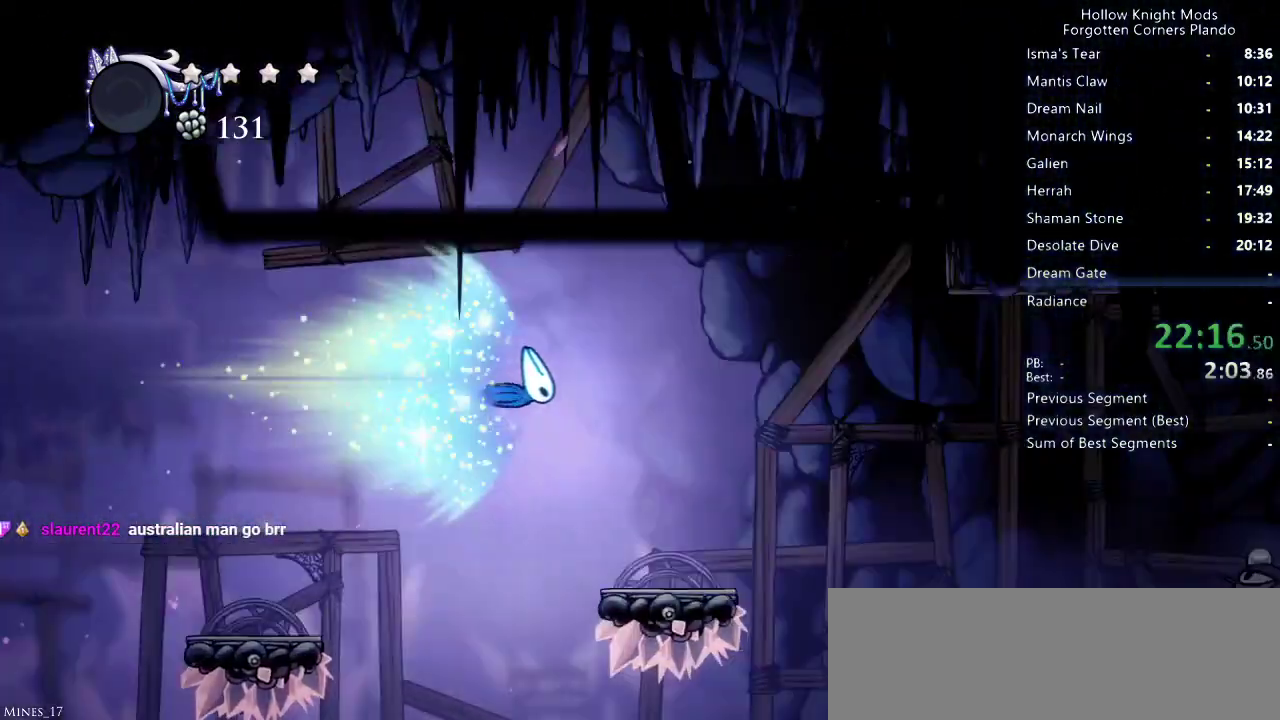
{"keys": ["right"], "events": []}
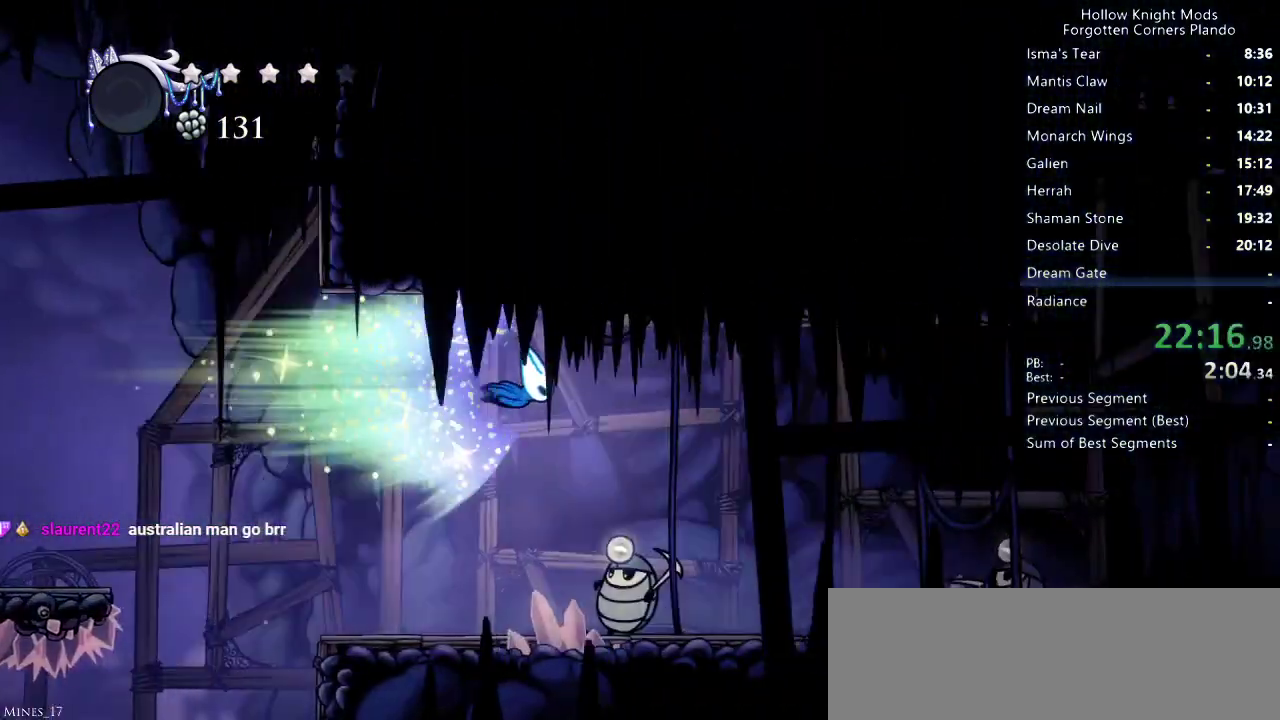
{"keys": ["right"], "events": []}
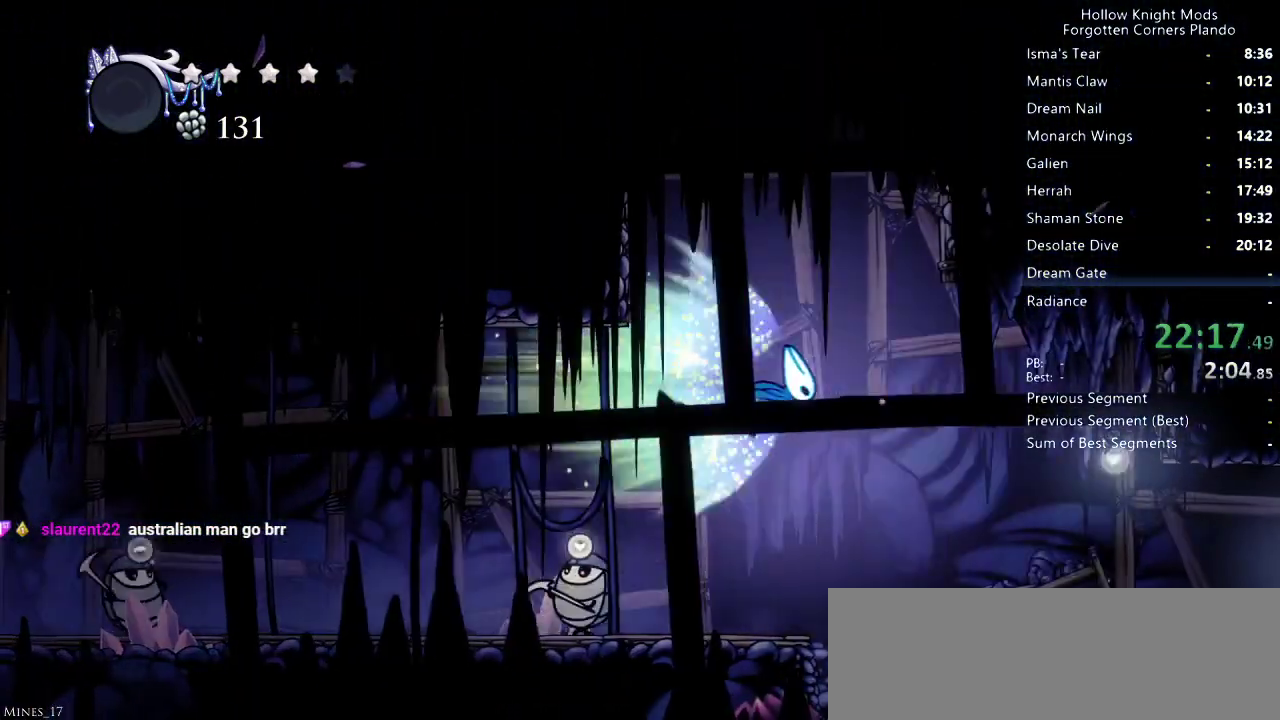
{"keys": ["right"], "events": [[367, "jump", "down"], [467, "jump", "up"]]}
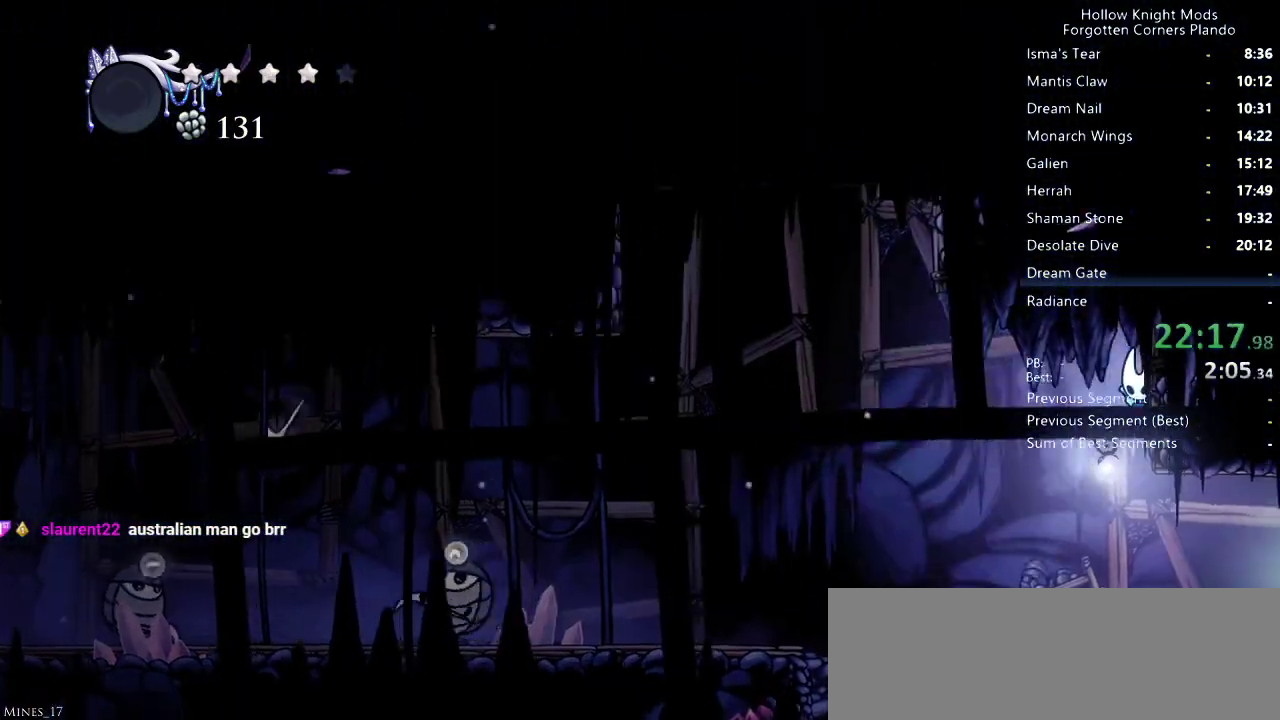
{"keys": ["right"], "events": [[33, "right", "up"], [333, "left", "down"], [400, "left", "up"], [433, "right", "down"]]}
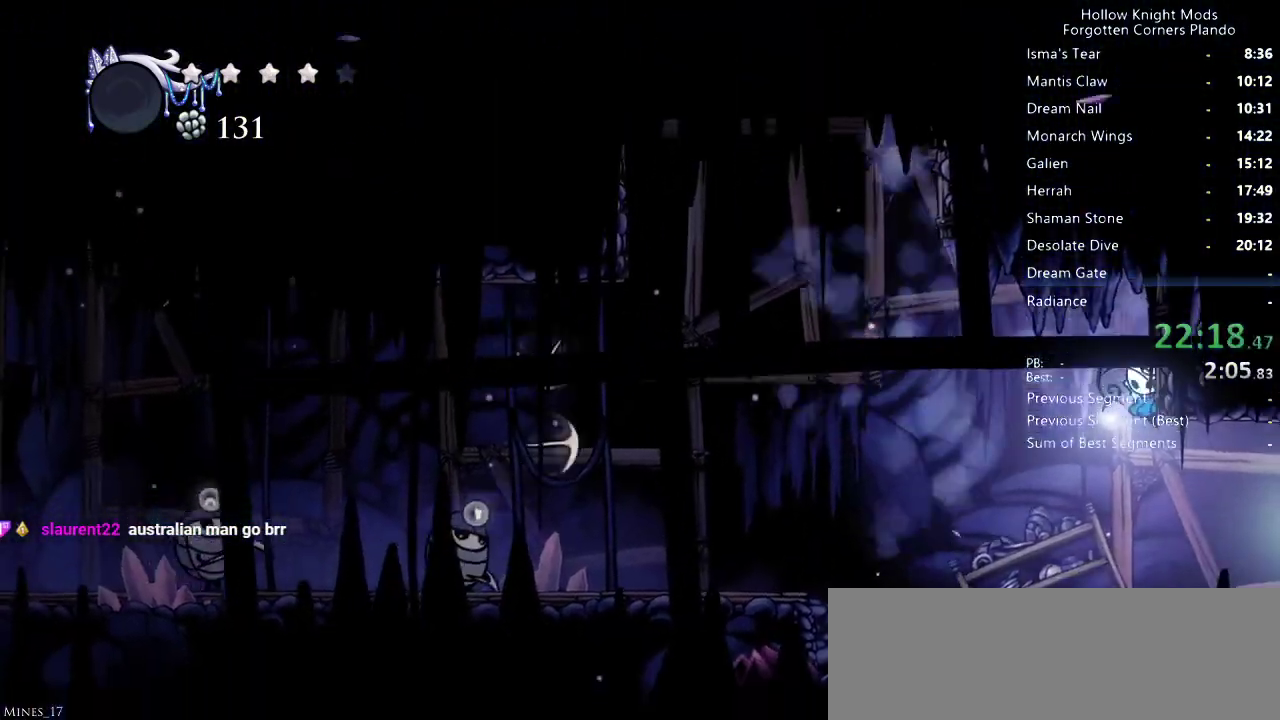
{"keys": ["right"], "events": [[133, "dash", "down"], [267, "dash", "up"]]}
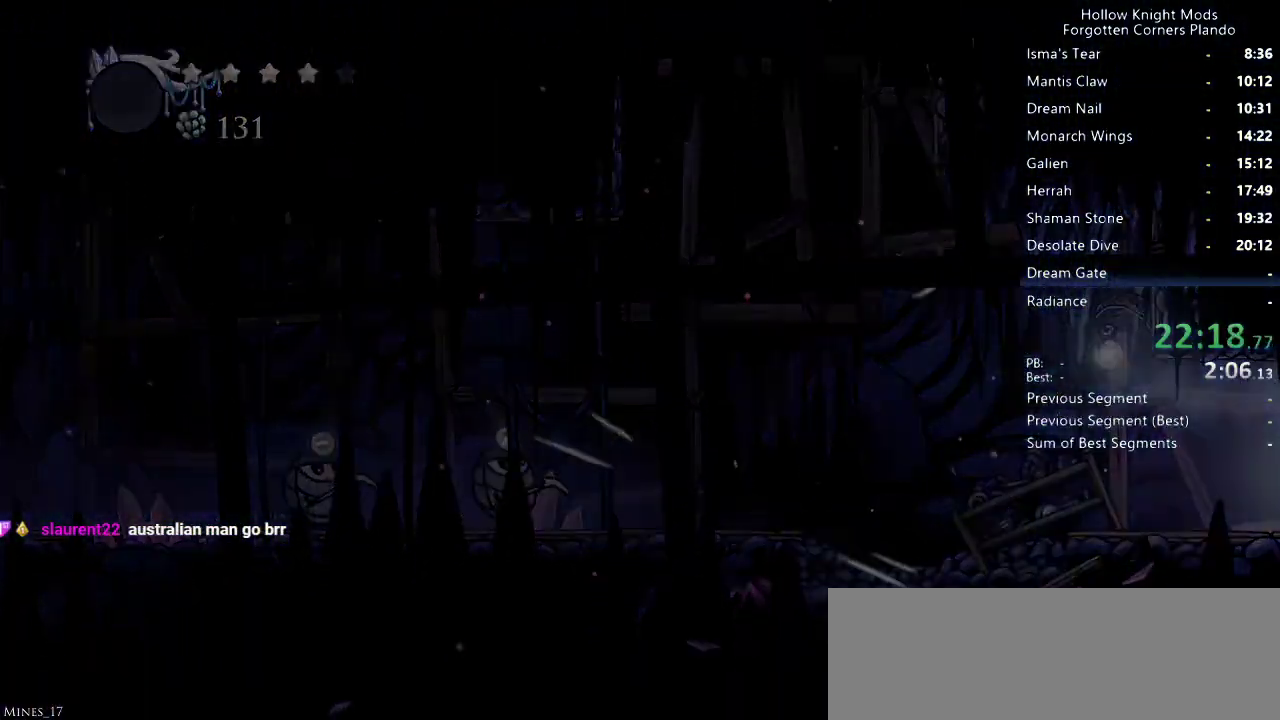
{"keys": ["right"], "events": [[367, "dash", "down"], [433, "dash", "up"]]}
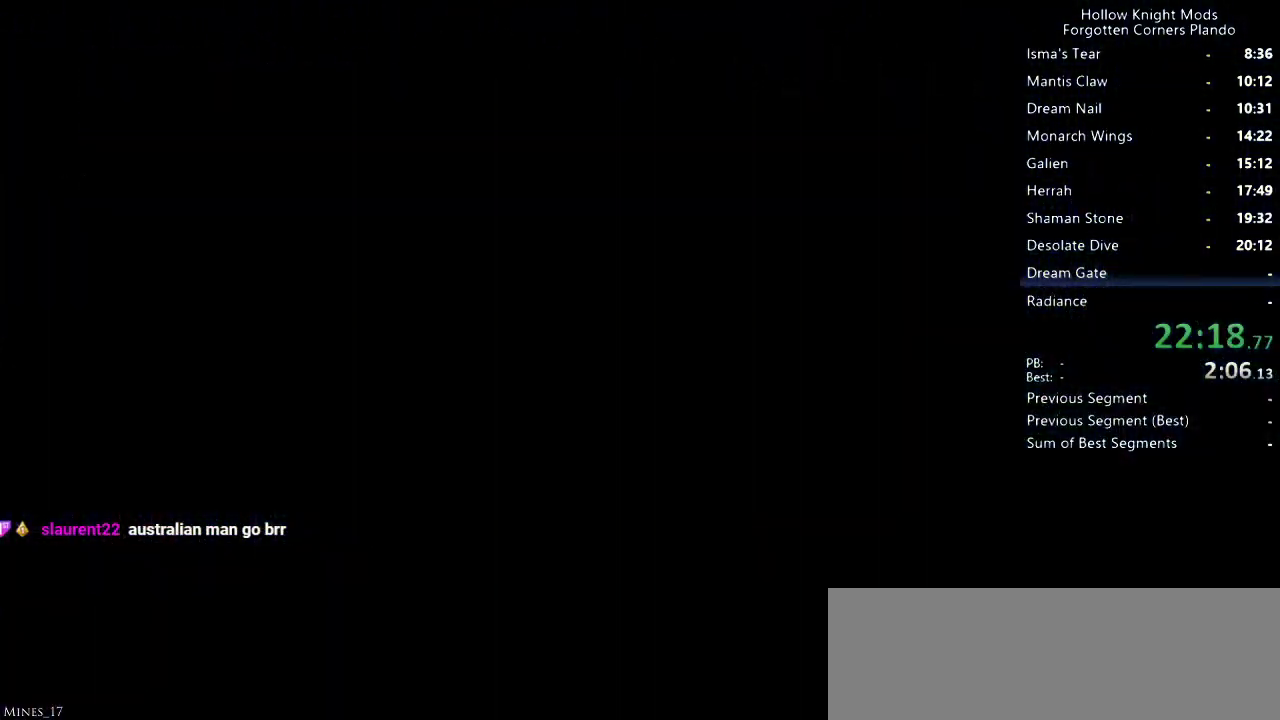
{"keys": ["right"], "events": [[67, "dash", "down"], [133, "dash", "up"], [167, "dash", "down"], [200, "dash", "up"], [300, "dash", "down"], [367, "dash", "up"], [433, "dash", "down"], [467, "dash", "up"]]}
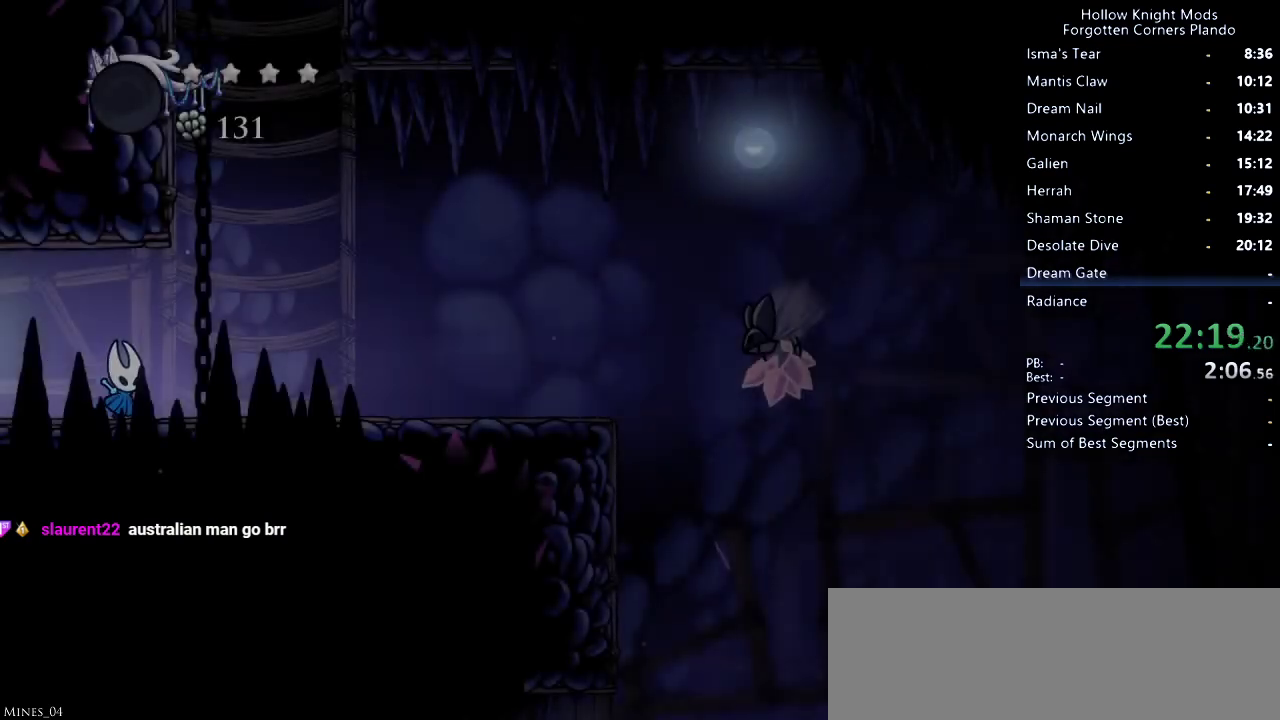
{"keys": ["right"], "events": [[33, "dash", "down"], [67, "dash", "up"], [133, "dash", "down"], [200, "dash", "up"]]}
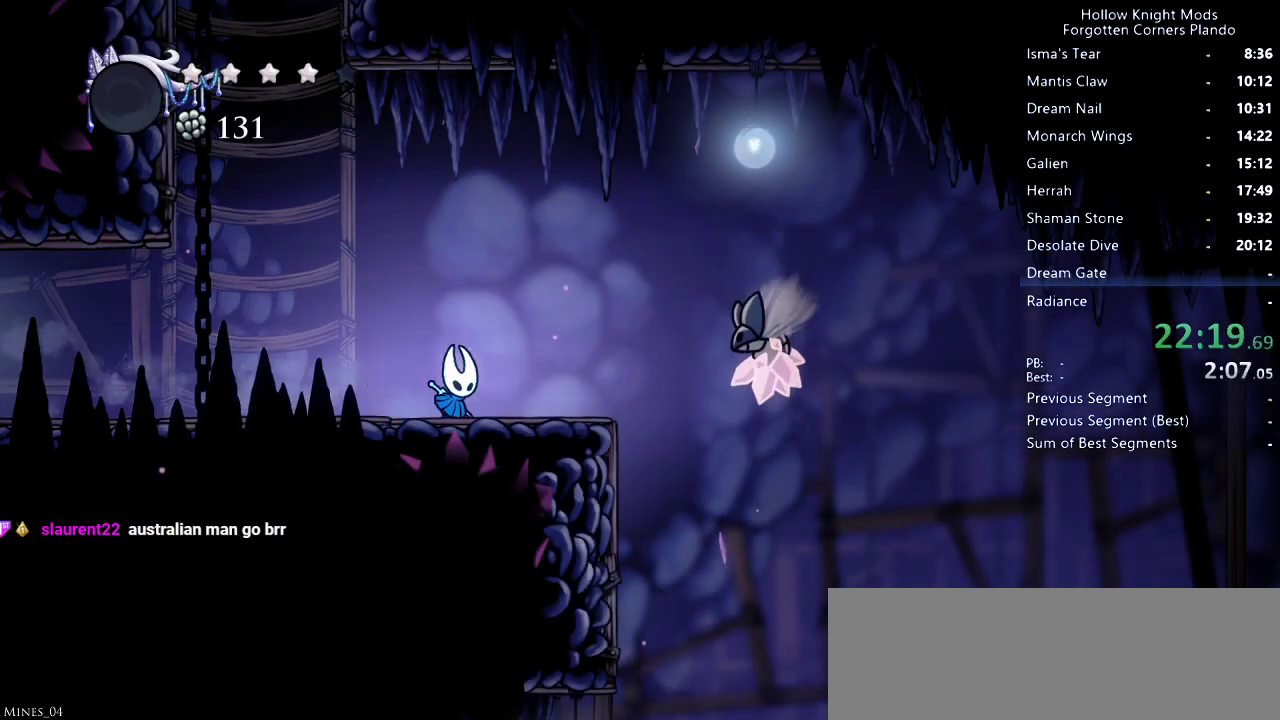
{"keys": ["down", "right"], "events": [[233, "jump", "down"], [267, "down", "down"], [500, "jump", "up"]]}
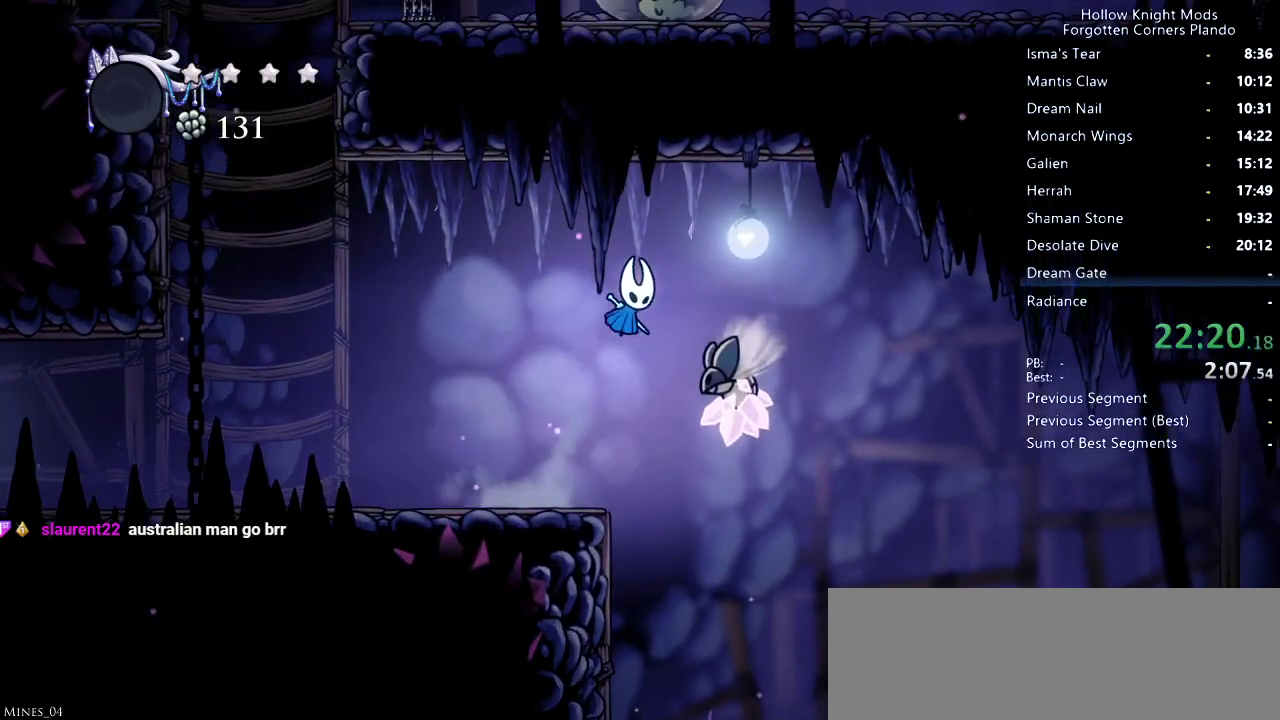
{"keys": ["right"], "events": [[67, "nail", "down"], [233, "nail", "up"], [300, "down", "up"]]}
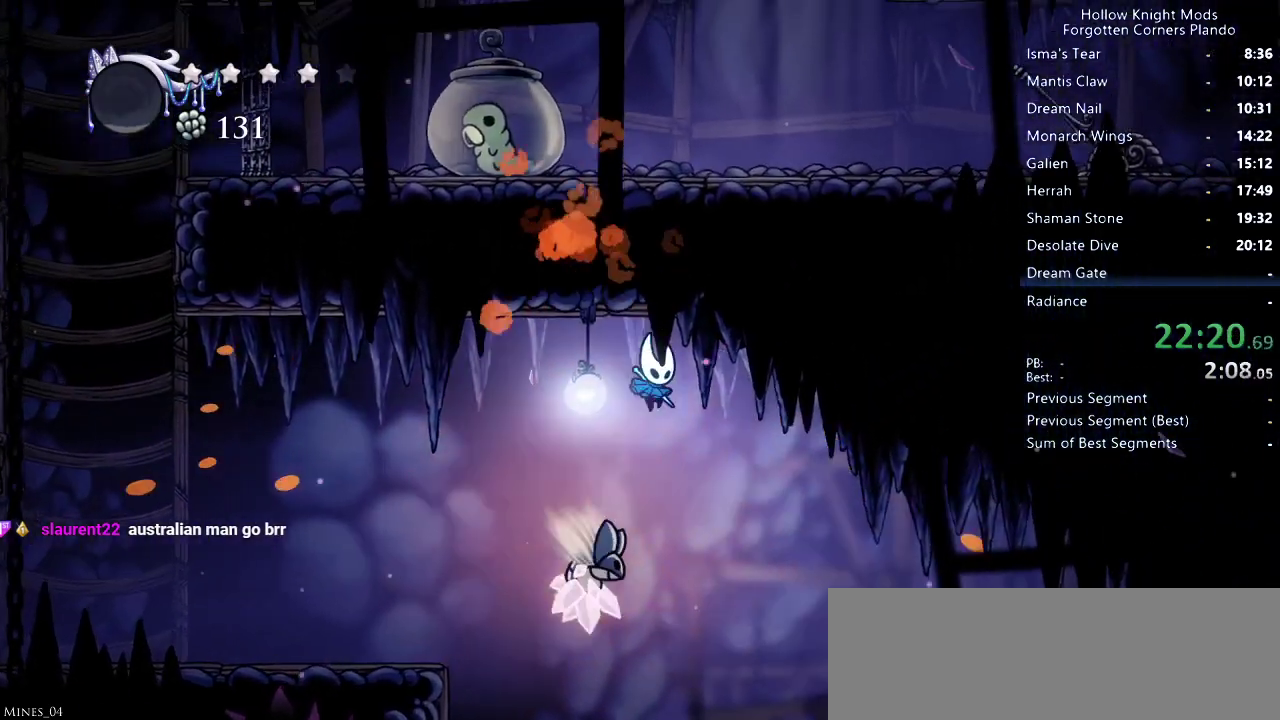
{"keys": ["right"], "events": [[133, "left", "down"], [133, "right", "up"], [167, "nail", "down"], [200, "left", "up"], [200, "right", "down"], [233, "nail", "up"], [333, "dash", "down"], [500, "dash", "up"]]}
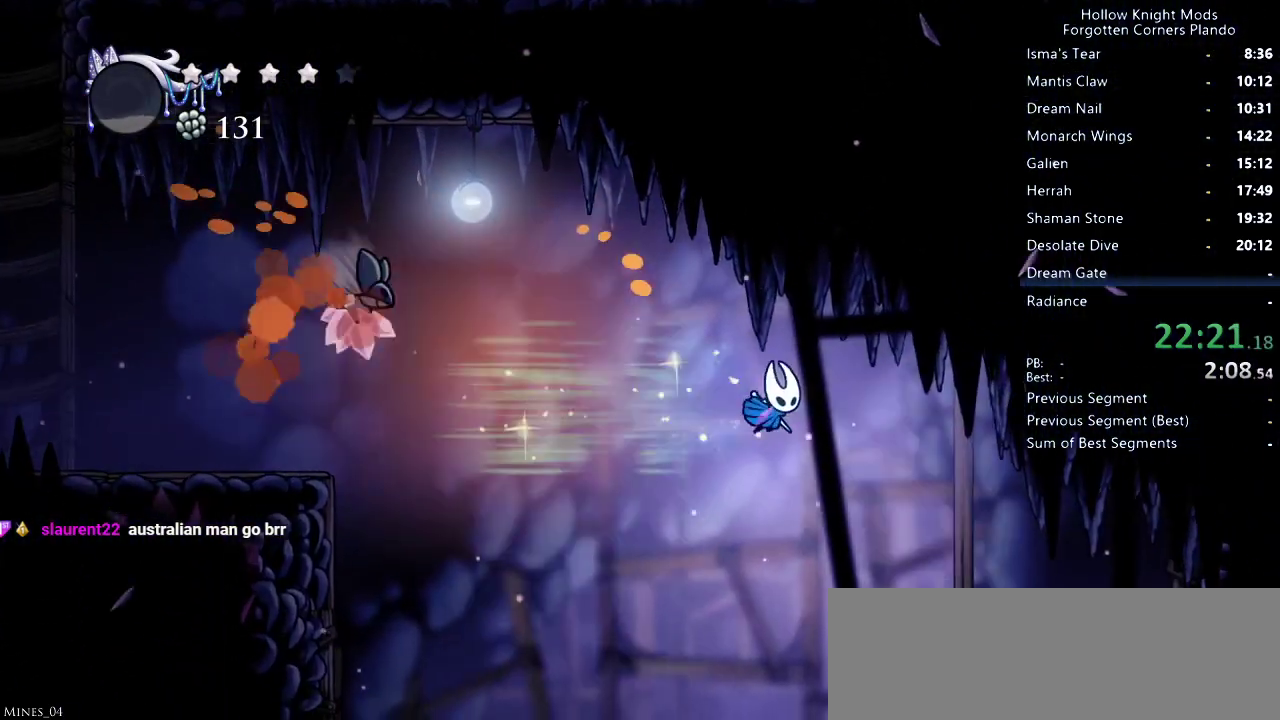
{"keys": ["right"], "events": []}
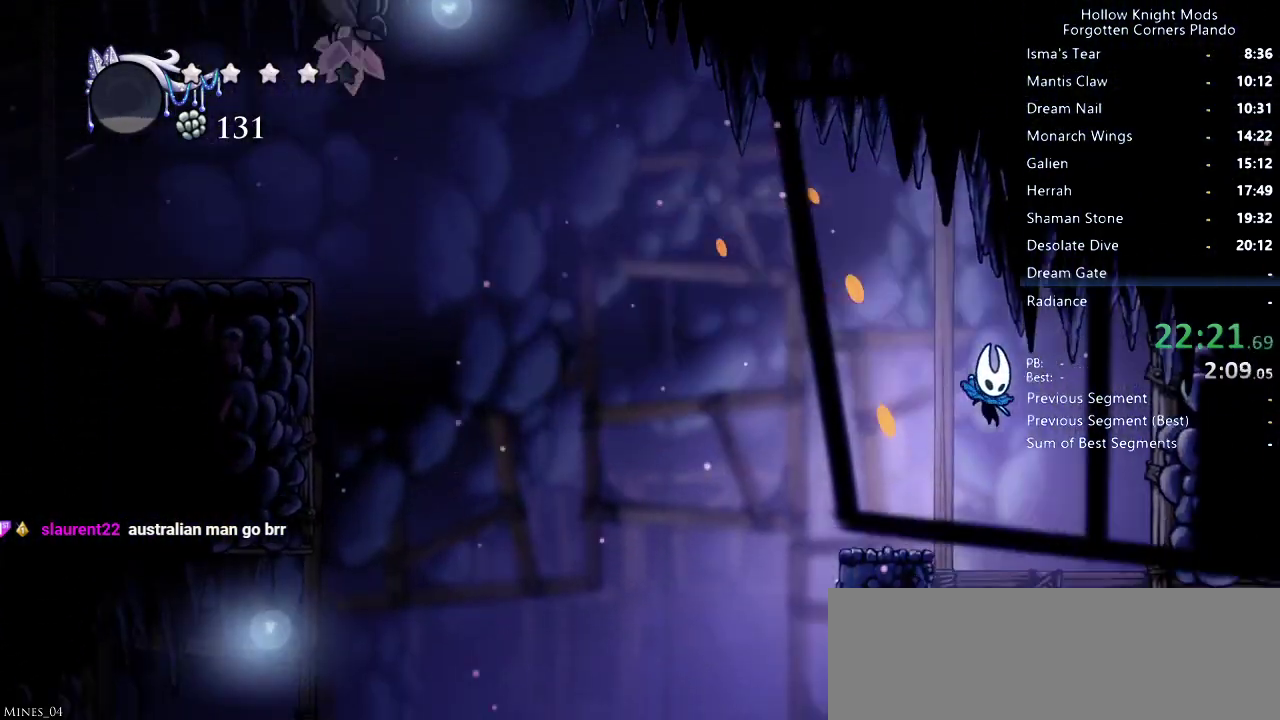
{"keys": ["right"], "events": [[300, "jump", "down"], [400, "jump", "up"]]}